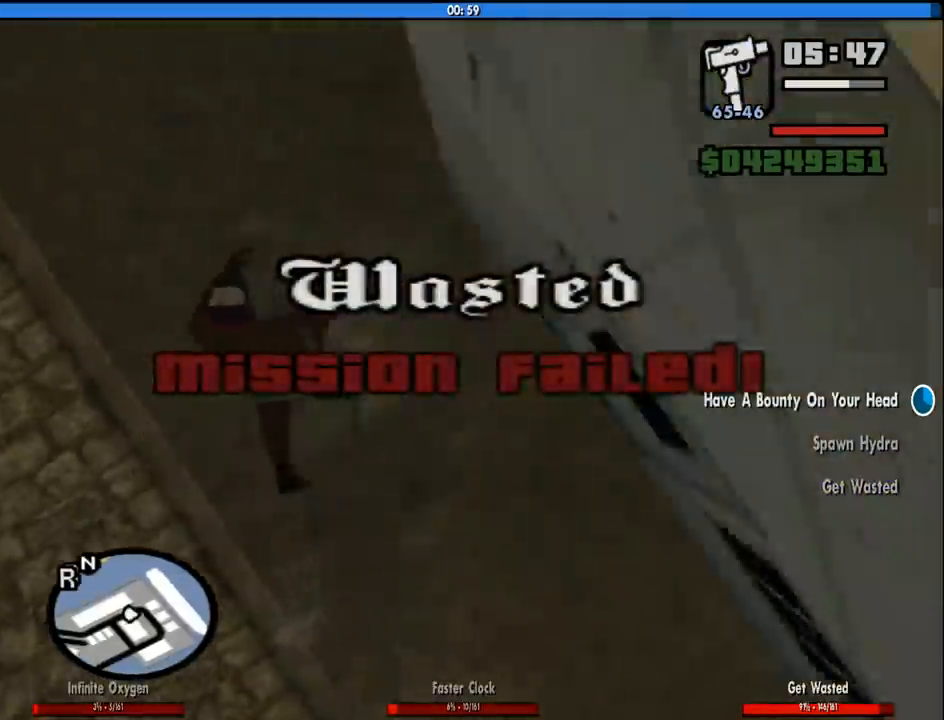
Gameplay with keyboard and mouse; each line is a JSON object with the keys and mouse buttons held at the frame after it. "events" lists presses ("down") and releases ("up") of "1", "2", "3", "4", "5", "6", "8", "a", "alt", "c", "ctrl", "d", "down", "e", "escape", "f", "f1", "f2", "f3", "g", "h", "left", "num2", "q", "r", "right", "s", "shift", "space", "tab", "up", "v", "w", "x", "z", "mouse_left", "mouse_middle", "mouse_right", "mouse_wheel_up" and "mouse_wheel_down" between this image and that frame as [ms after this image, input, new state], when the widget could be followed in between. "mouse_left", "mouse_middle", "mouse_right", "mouse_wheel_up", "mouse_wheel_down" = the "left", "middle", "right", "wheel_up", "wheel_down" buttons of the "mouse" list. No other keys are recorded. Mouse movement is not recorded.
{"keys": [], "mouse": [], "events": [[100, "a", "up"], [100, "w", "up"]]}
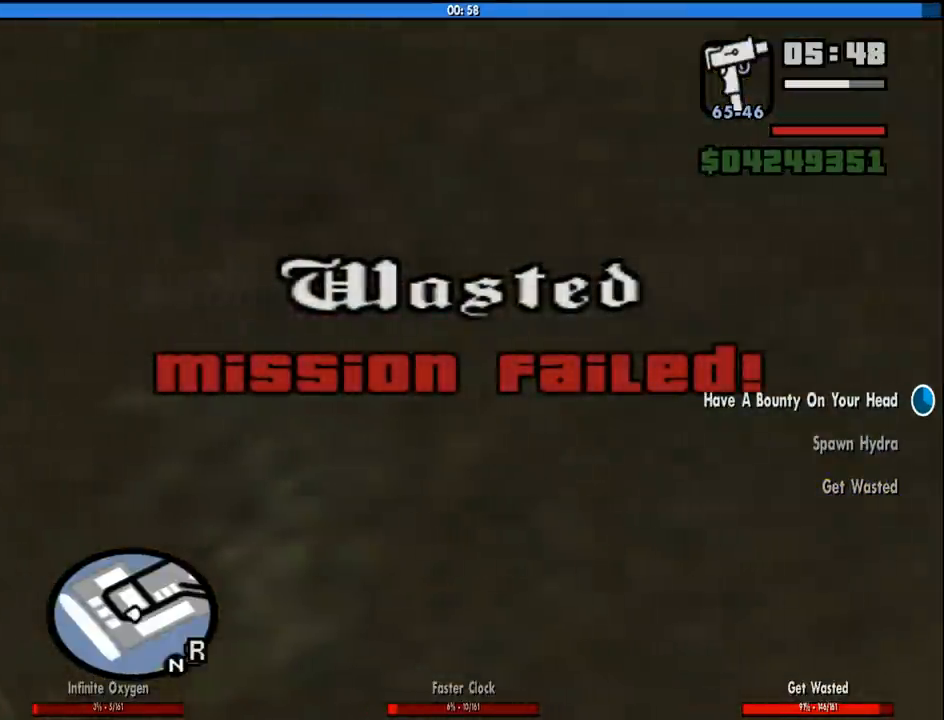
{"keys": [], "mouse": [], "events": []}
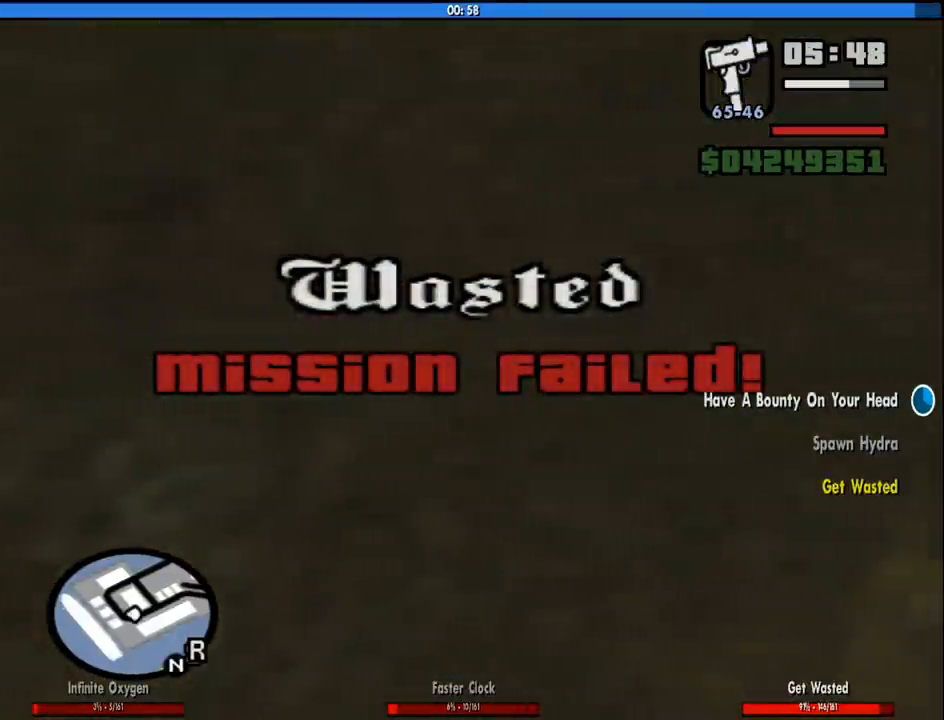
{"keys": [], "mouse": [], "events": []}
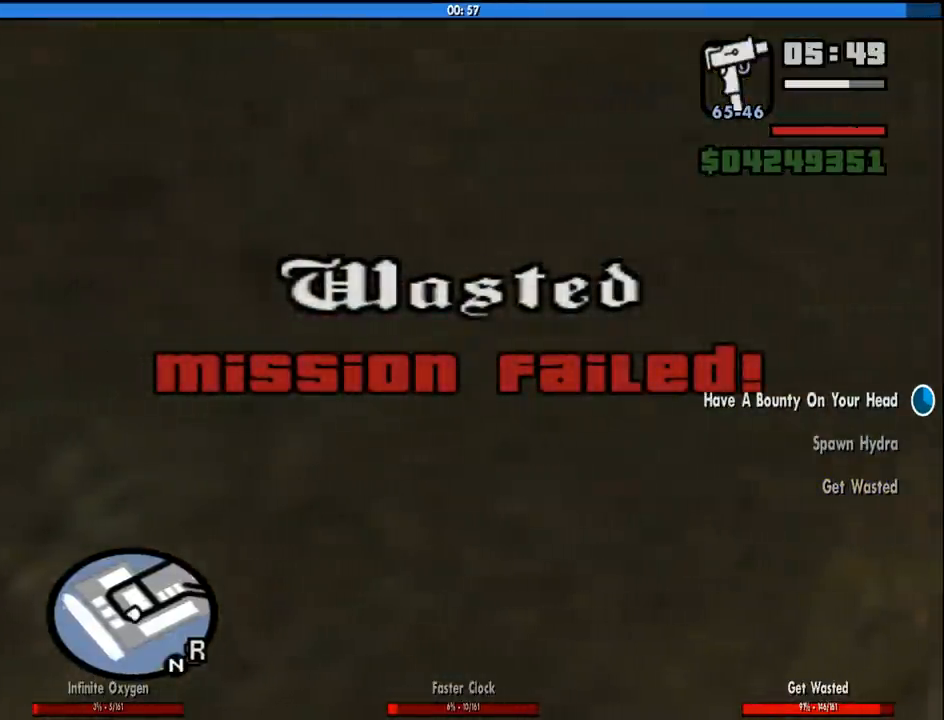
{"keys": [], "mouse": [], "events": []}
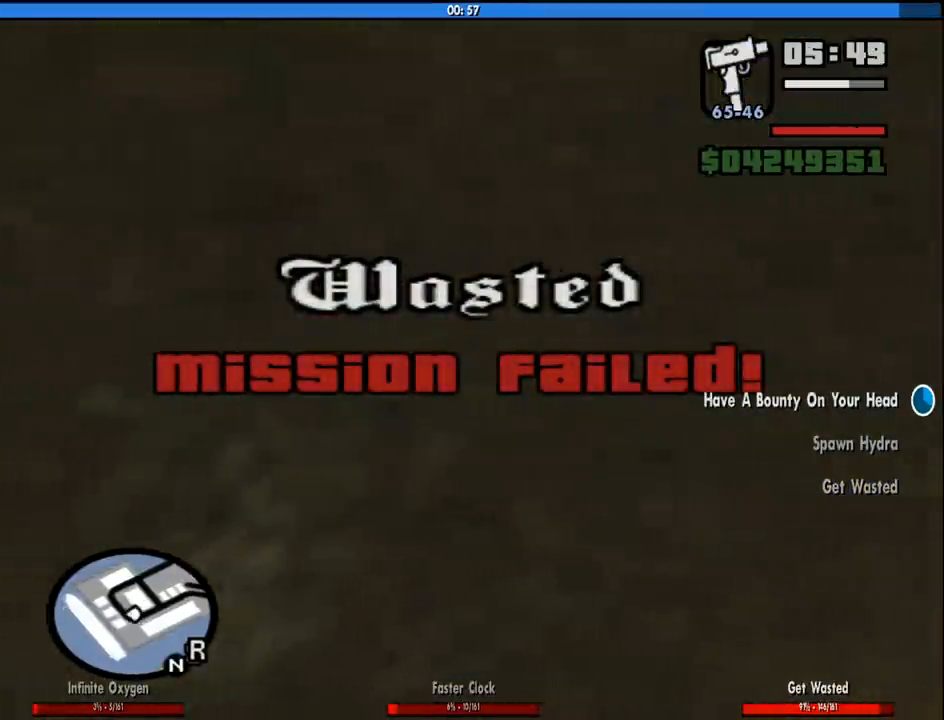
{"keys": [], "mouse": [], "events": []}
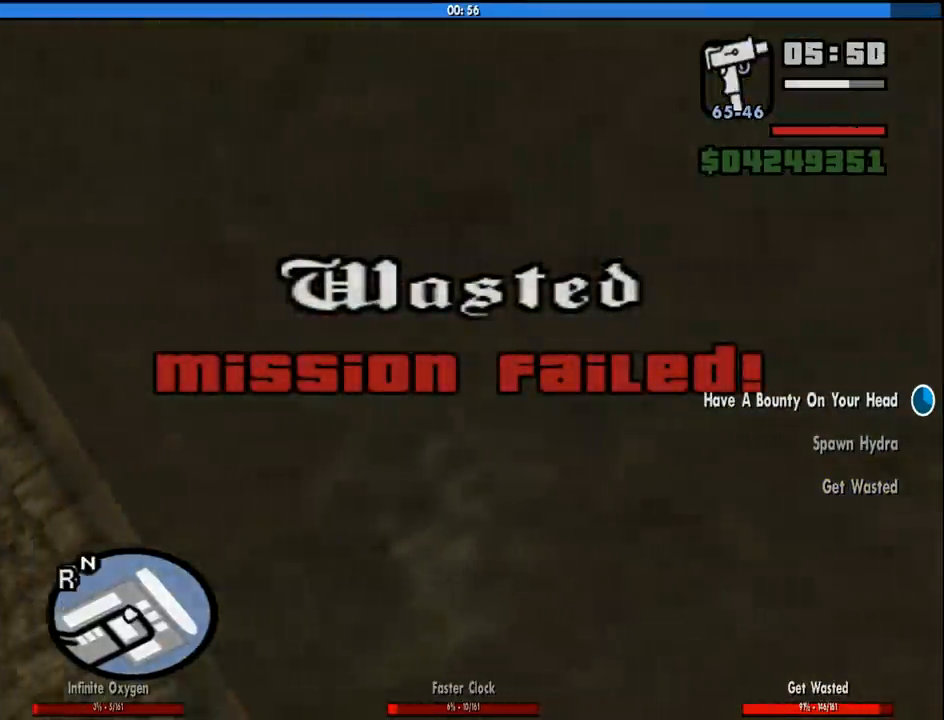
{"keys": [], "mouse": [], "events": []}
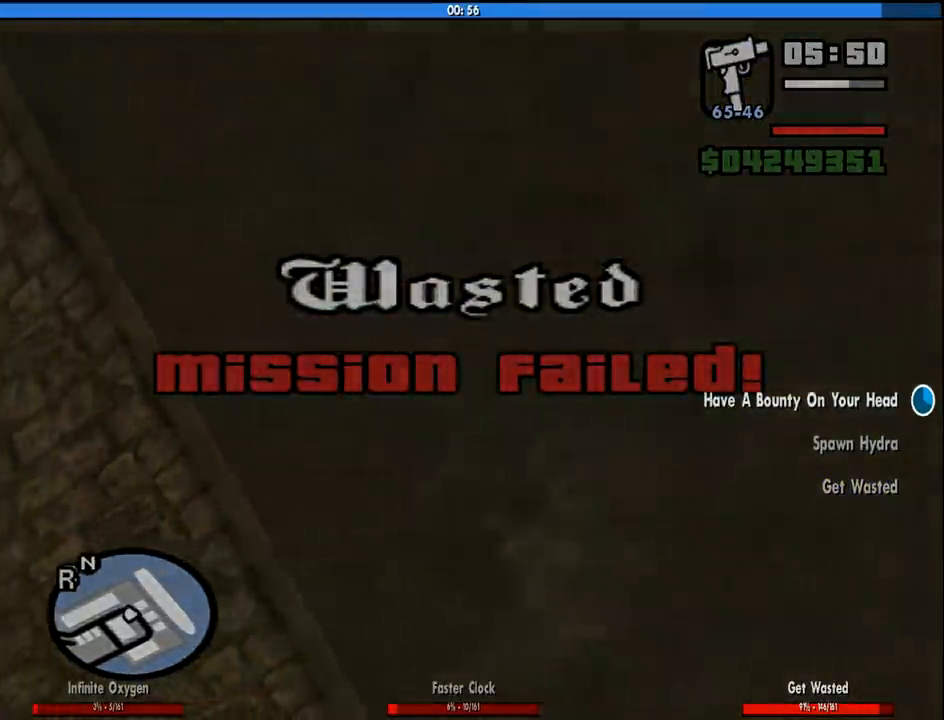
{"keys": [], "mouse": [], "events": []}
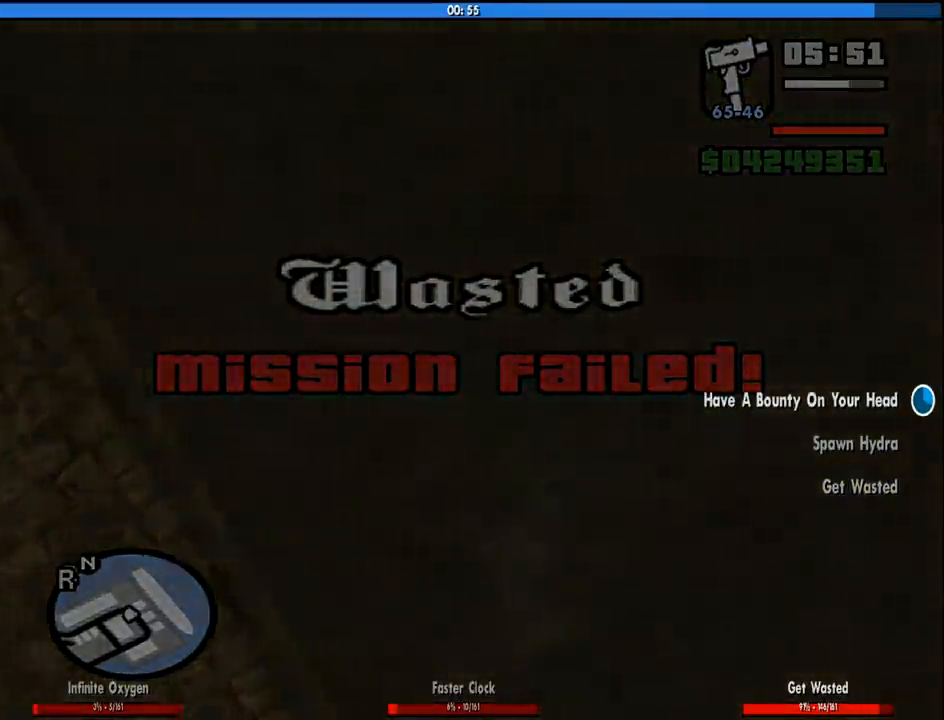
{"keys": [], "mouse": [], "events": []}
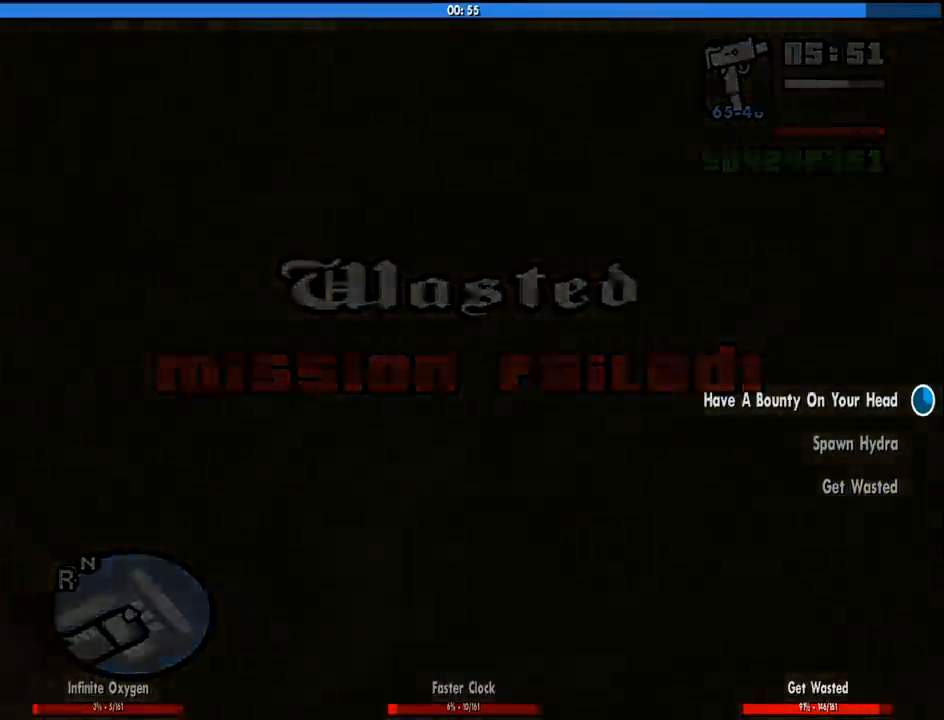
{"keys": [], "mouse": [], "events": []}
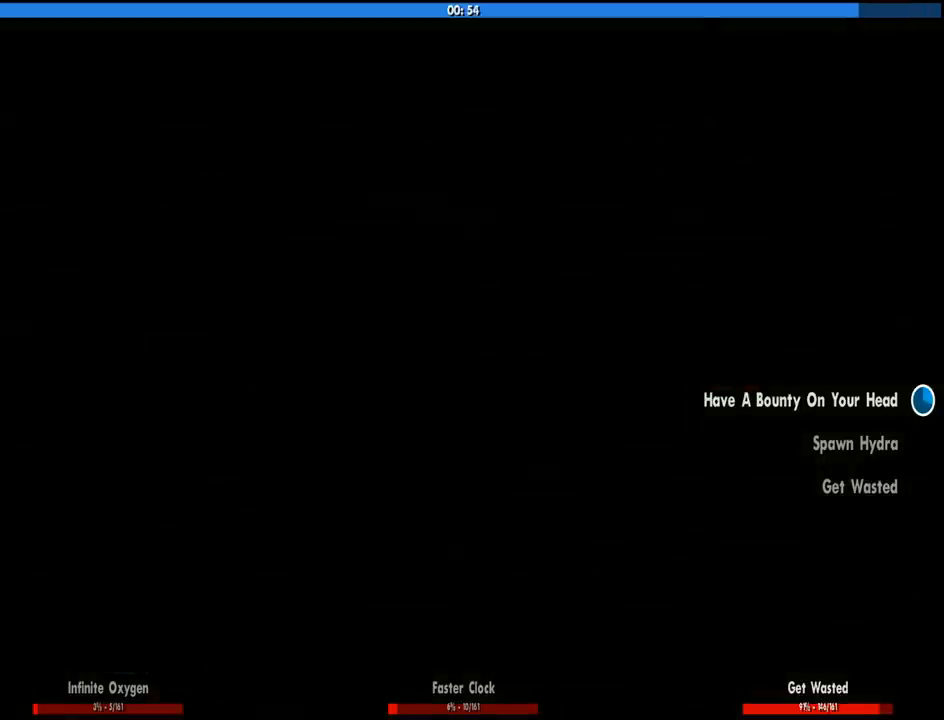
{"keys": [], "mouse": [], "events": []}
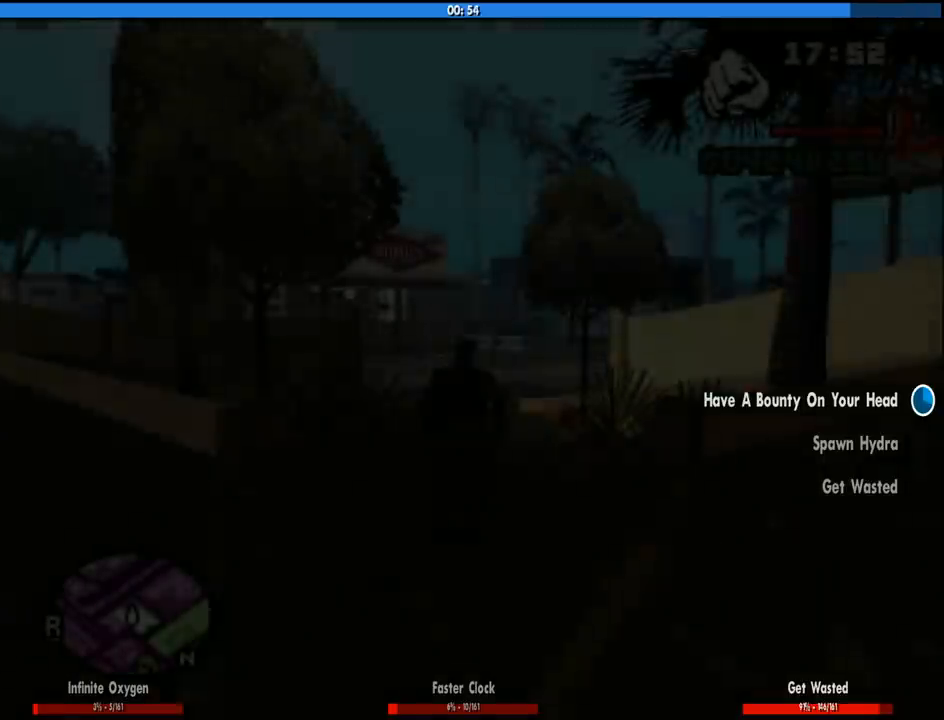
{"keys": [], "mouse": [], "events": []}
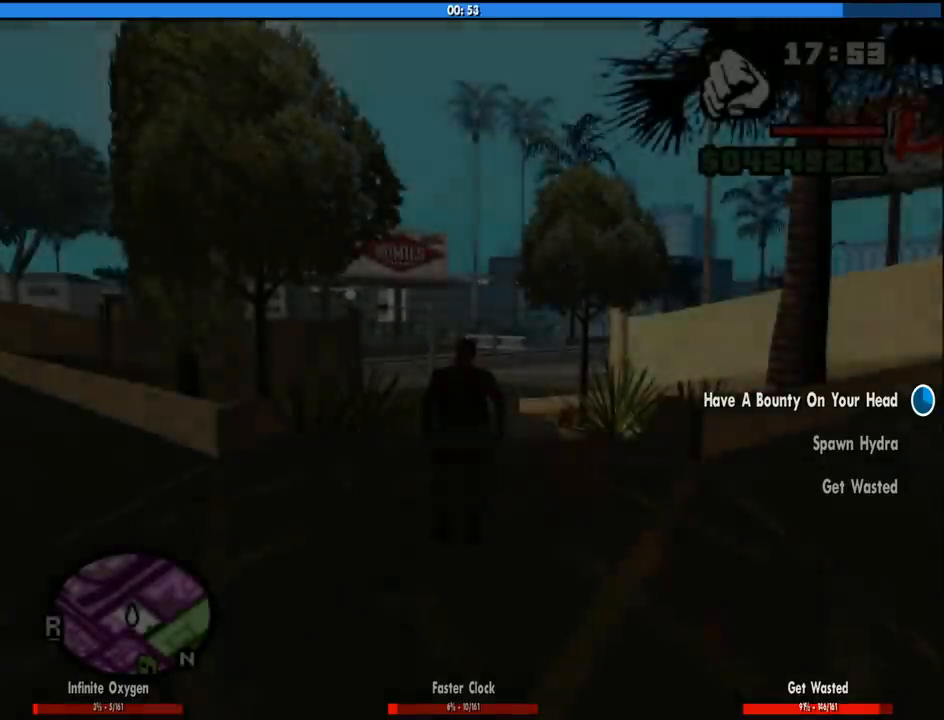
{"keys": ["w"], "mouse": [], "events": [[400, "w", "down"]]}
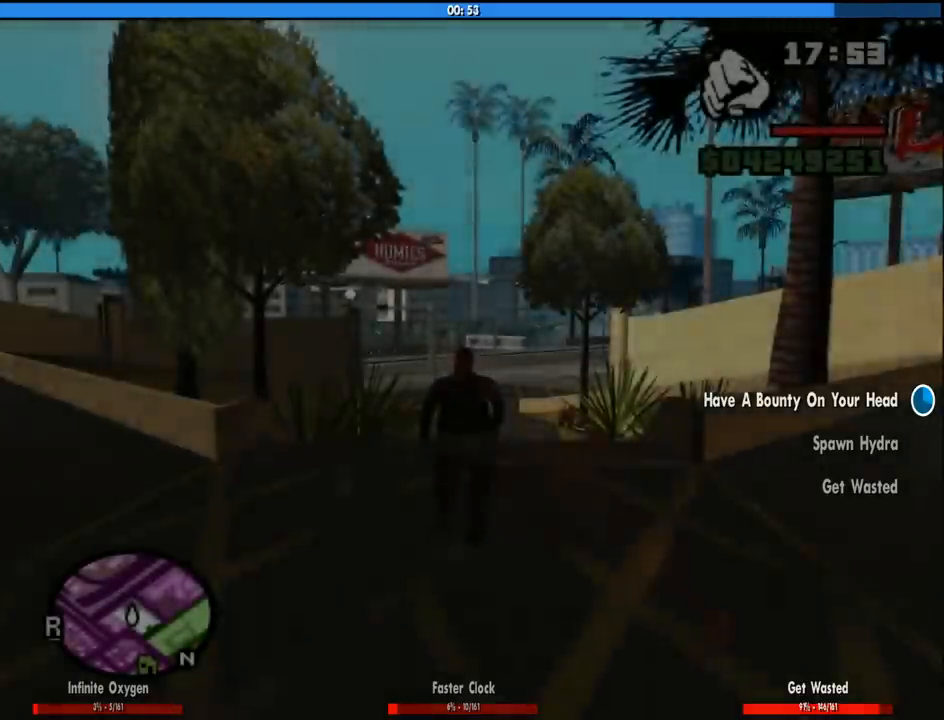
{"keys": ["a", "space", "w"], "mouse": [], "events": [[133, "a", "down"], [466, "space", "down"]]}
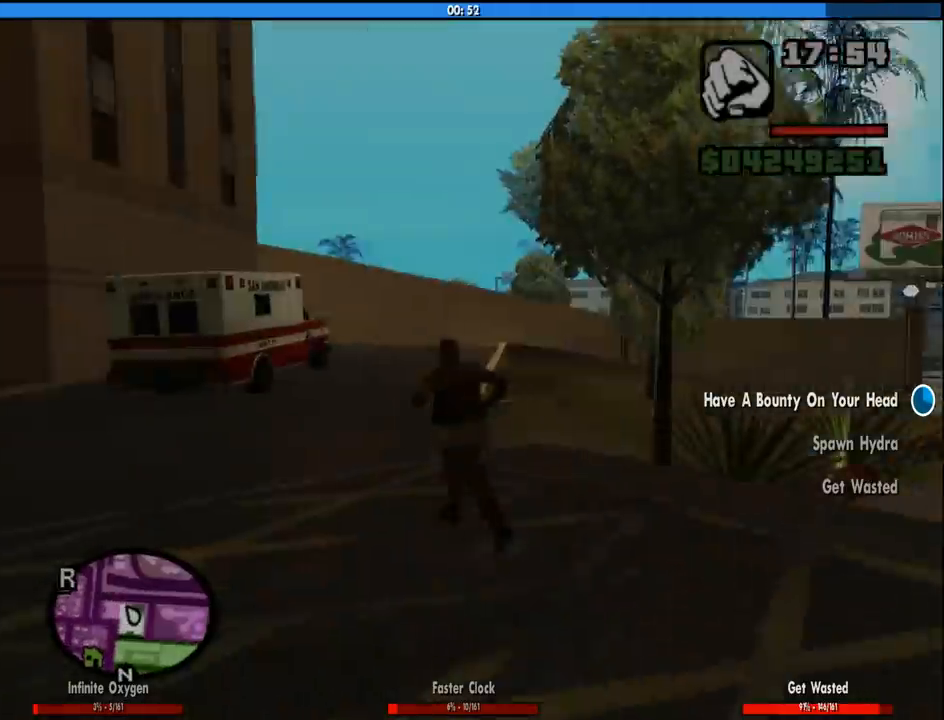
{"keys": ["a", "w"], "mouse": [], "events": [[66, "space", "up"], [150, "space", "down"], [250, "space", "up"], [400, "space", "down"], [483, "space", "up"]]}
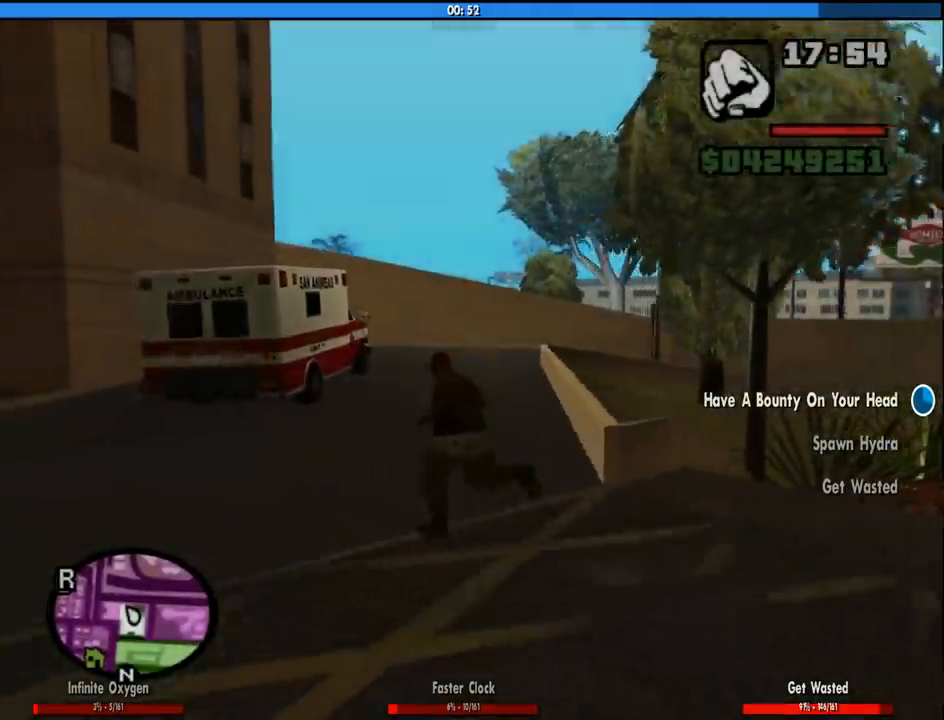
{"keys": ["a", "w"], "mouse": [], "events": [[83, "space", "down"], [166, "space", "up"], [316, "space", "down"], [400, "space", "up"]]}
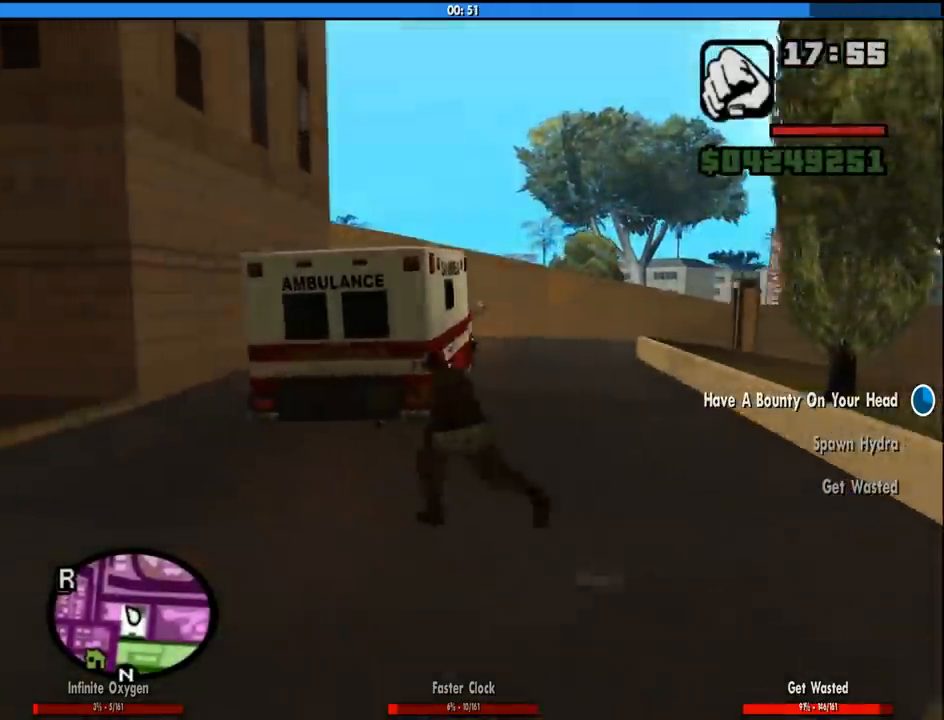
{"keys": ["a", "space", "w"], "mouse": [], "events": [[50, "space", "down"], [150, "space", "up"], [233, "space", "down"], [333, "space", "up"], [466, "space", "down"]]}
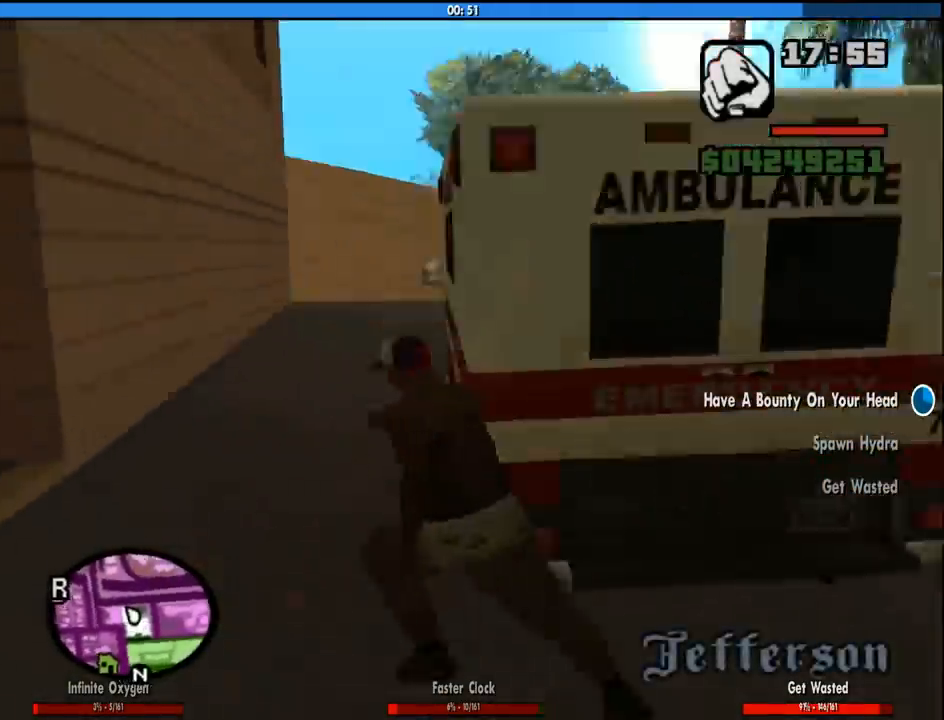
{"keys": [], "mouse": [], "events": [[66, "space", "up"], [166, "space", "down"], [250, "f", "down"], [300, "space", "up"], [350, "a", "up"], [350, "f", "up"], [350, "w", "up"]]}
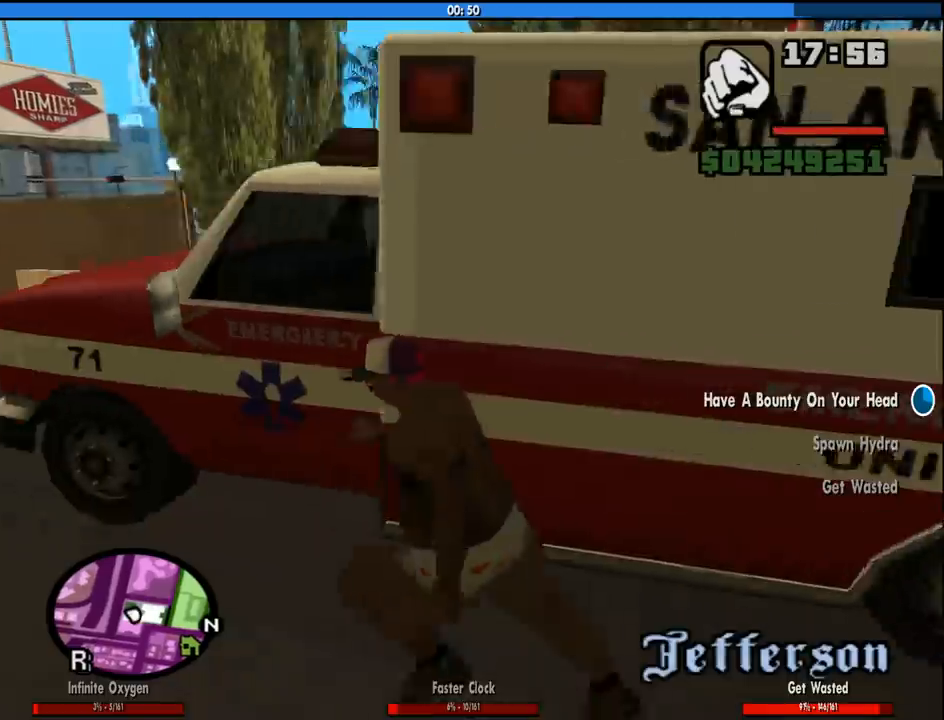
{"keys": [], "mouse": [], "events": []}
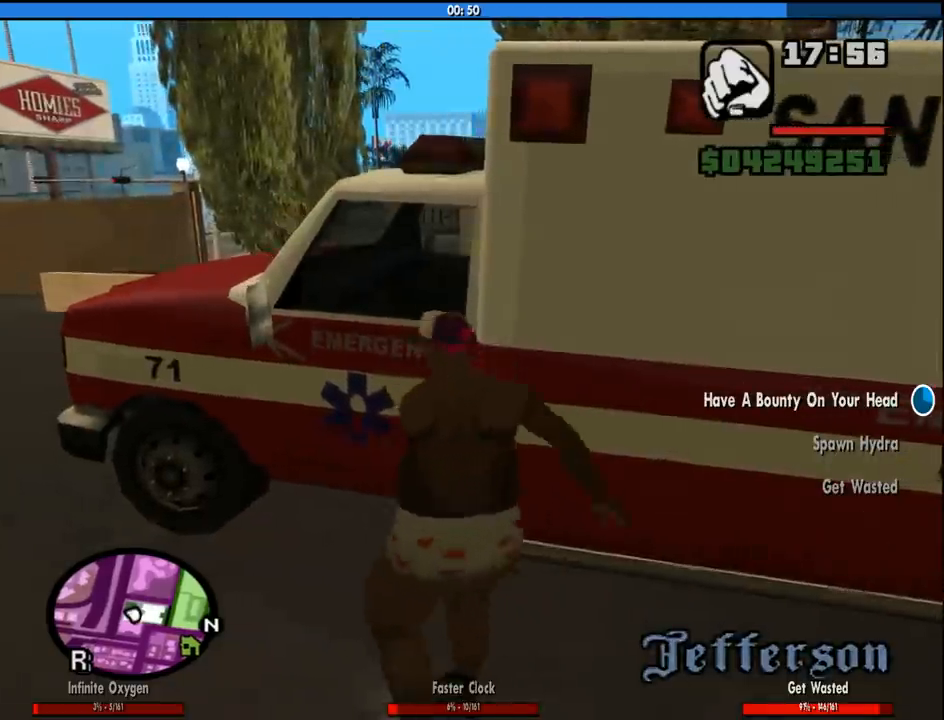
{"keys": [], "mouse": [], "events": []}
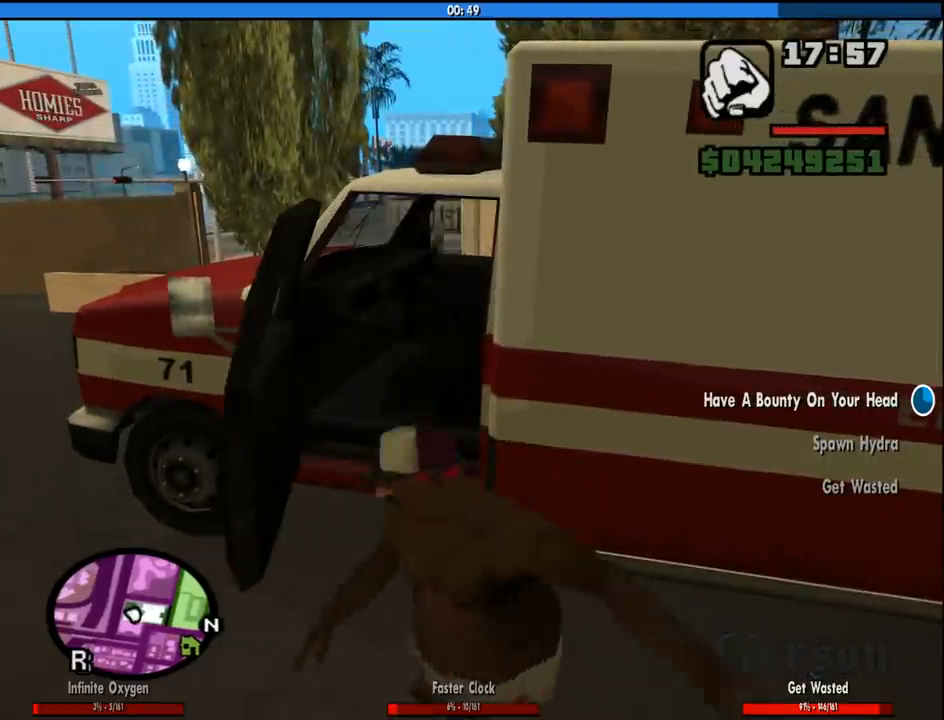
{"keys": [], "mouse": [], "events": []}
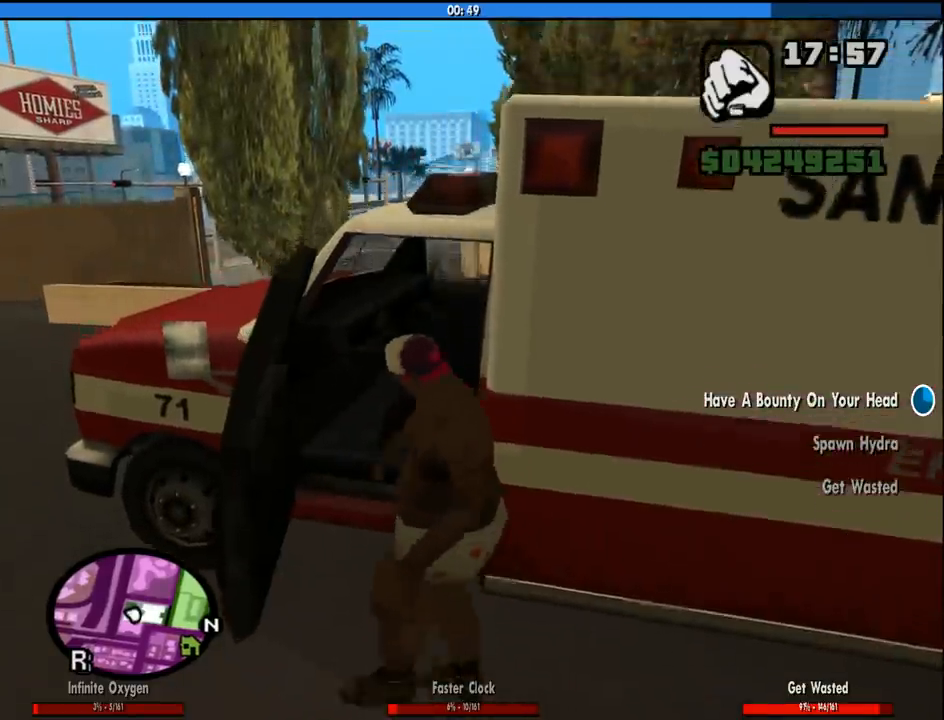
{"keys": ["shift", "w"], "mouse": [], "events": [[266, "shift", "down"], [266, "w", "down"]]}
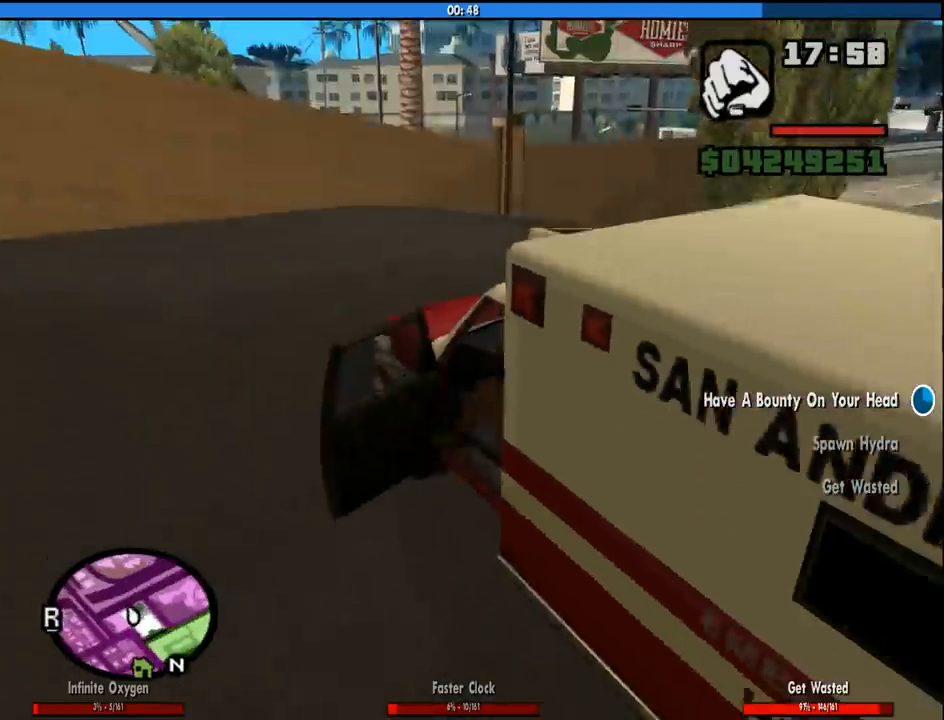
{"keys": ["shift", "w"], "mouse": [], "events": []}
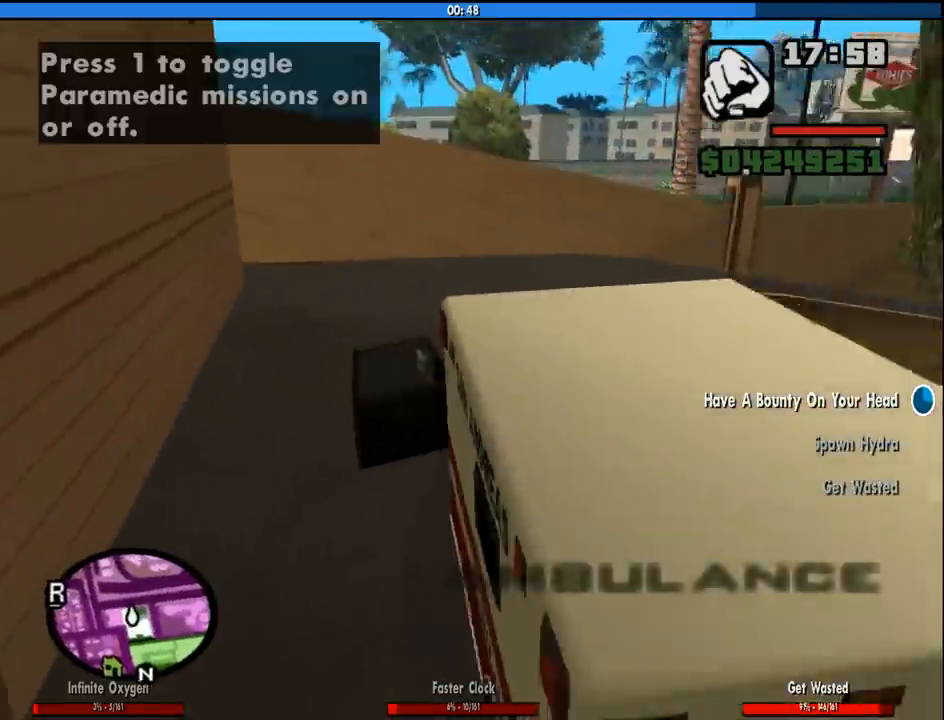
{"keys": ["d", "w"], "mouse": [], "events": [[150, "shift", "up"], [300, "d", "down"]]}
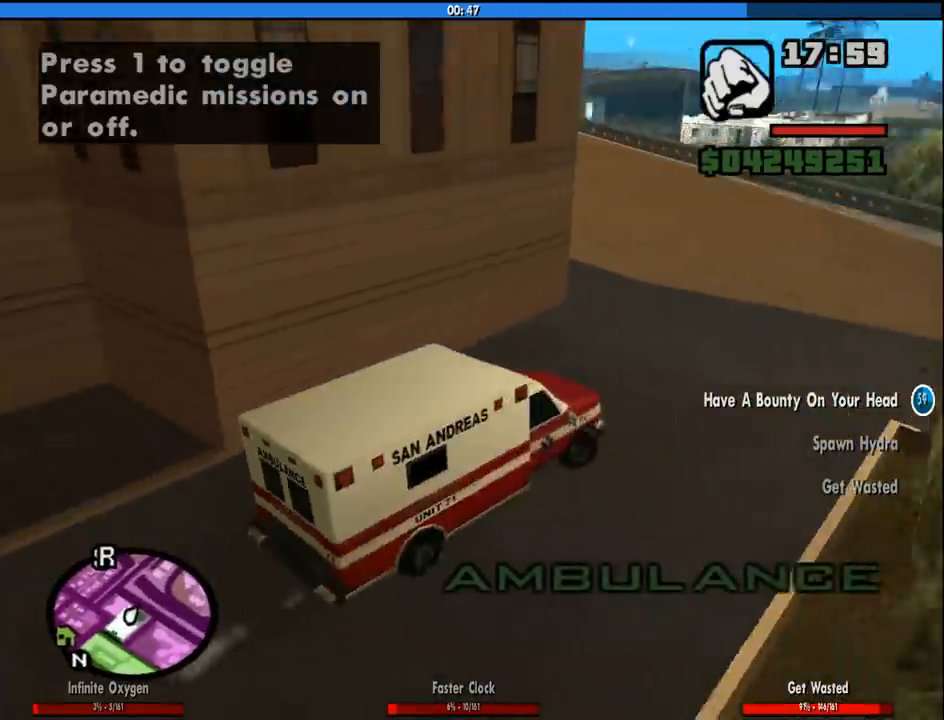
{"keys": ["a", "w"], "mouse": [], "events": [[83, "d", "up"], [400, "a", "down"]]}
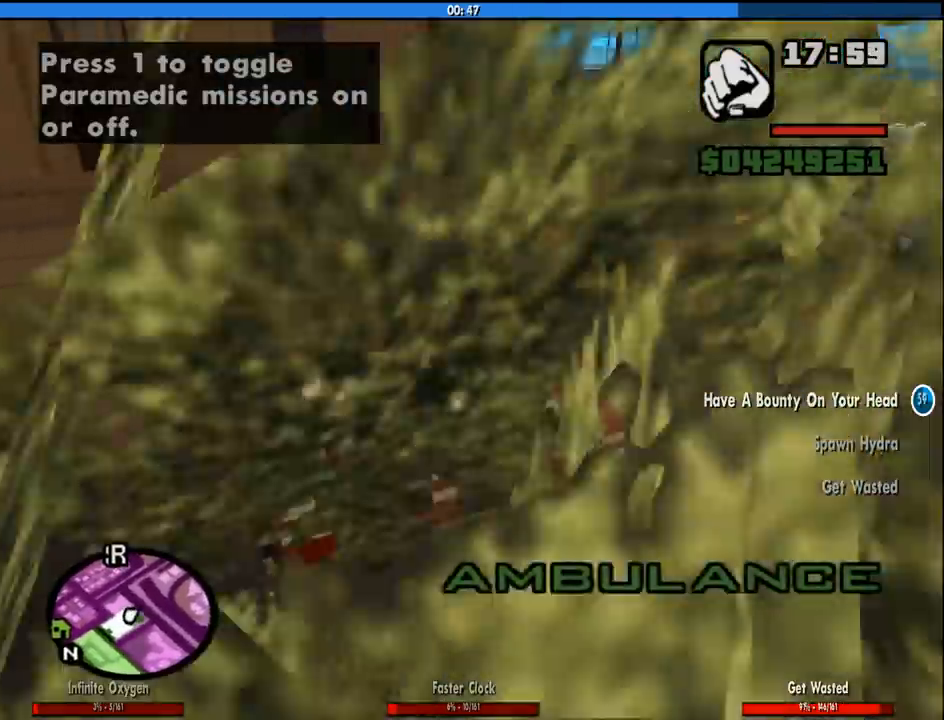
{"keys": ["a", "w"], "mouse": [], "events": []}
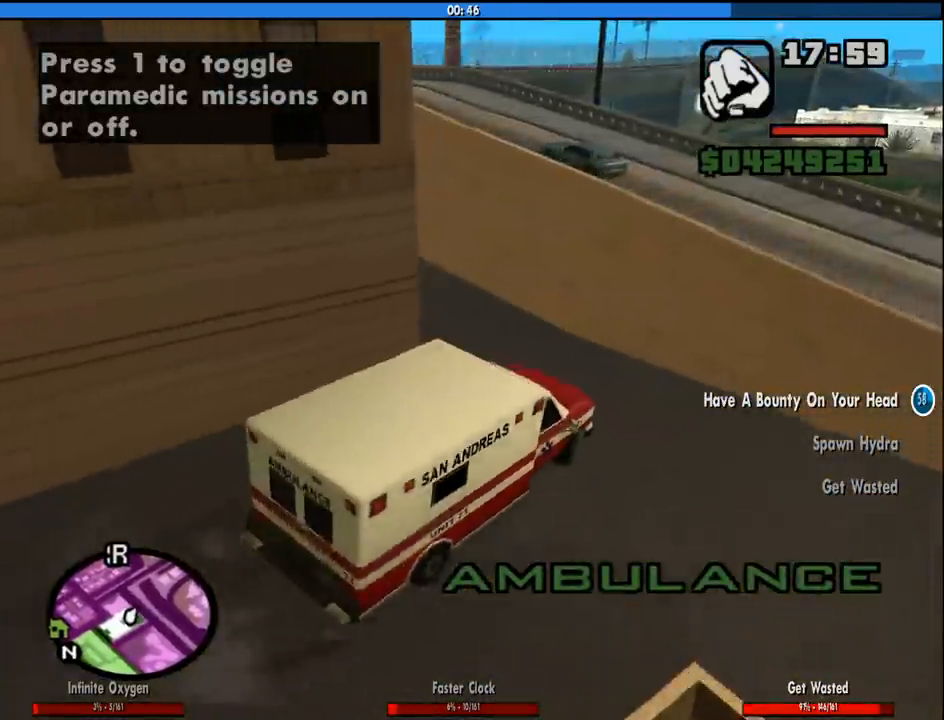
{"keys": ["a", "w"], "mouse": [], "events": []}
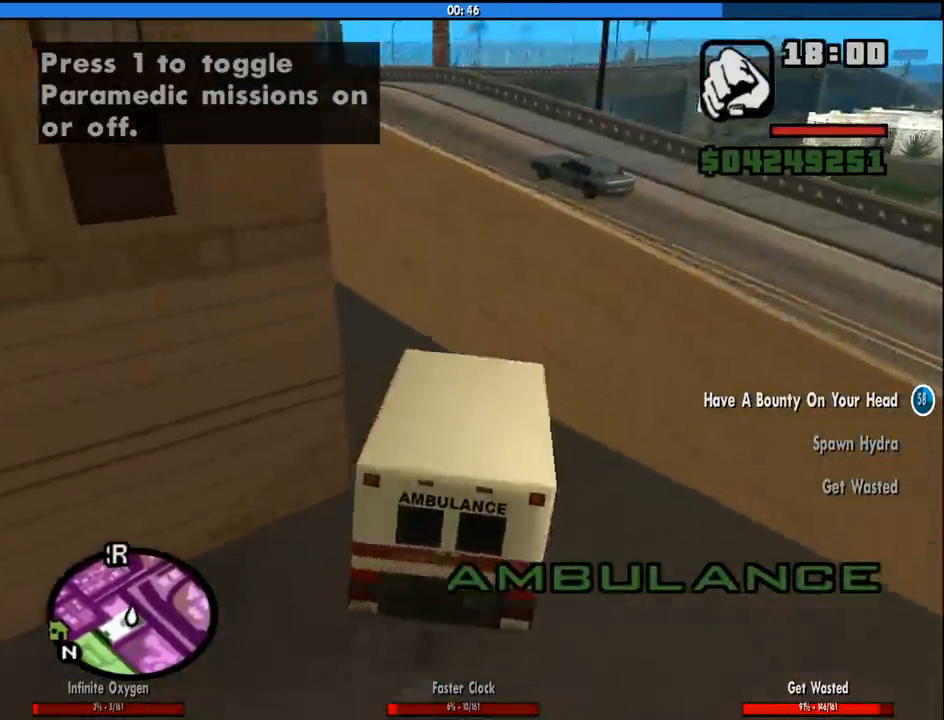
{"keys": ["w"], "mouse": [], "events": [[400, "a", "up"]]}
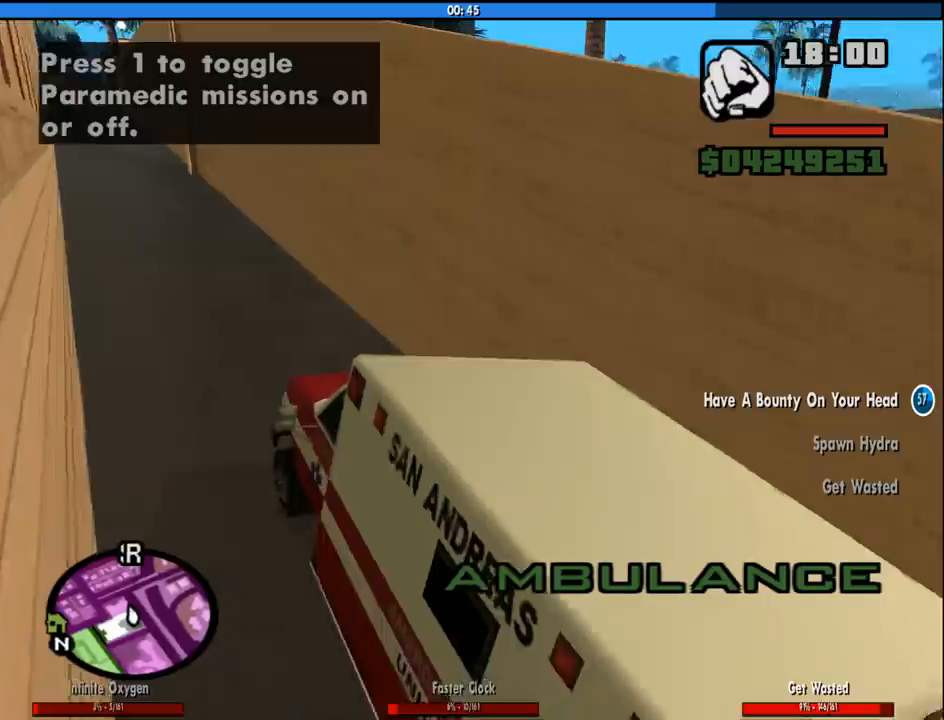
{"keys": ["w"], "mouse": [], "events": []}